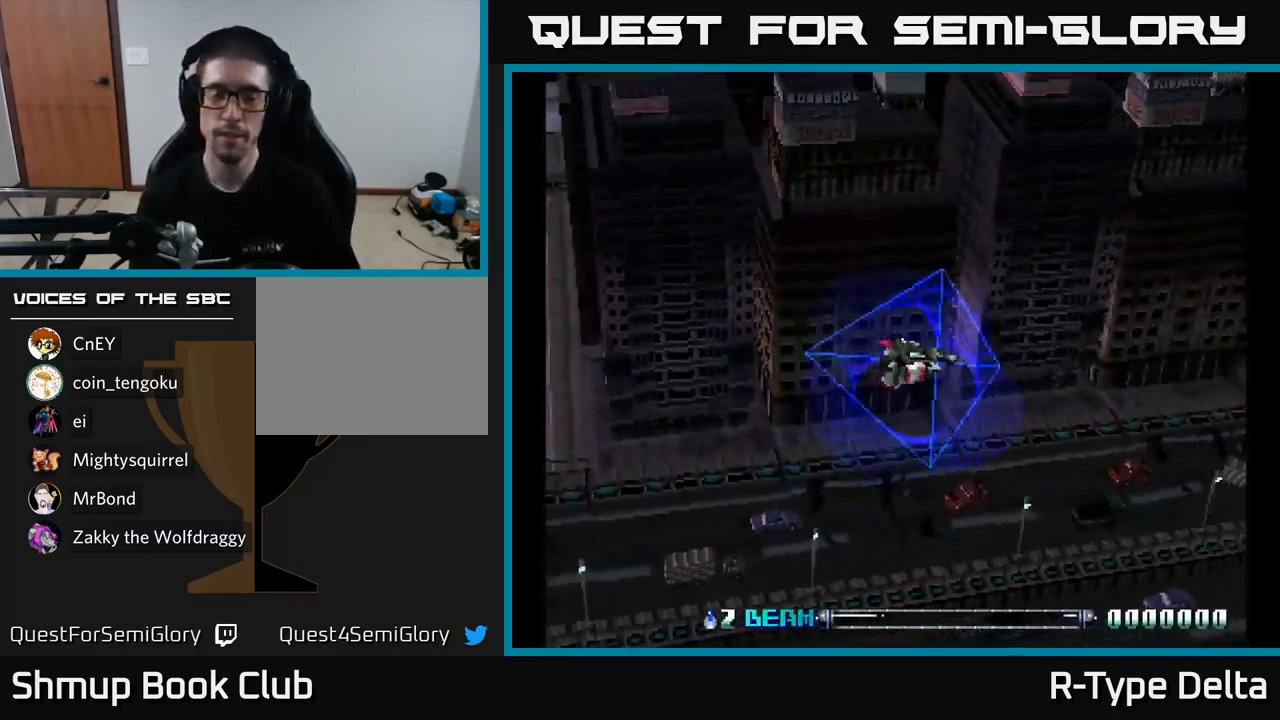
Gameplay with a controller (Xbox layout); each line is a JSON object with the inputs held at the frame after it. "events" lists button and stick changes between this image and that frame as [ms after this image, input, new state], when the widget could be followed in between. Not read: left_stick.
{"buttons": [], "right_stick": "center", "events": []}
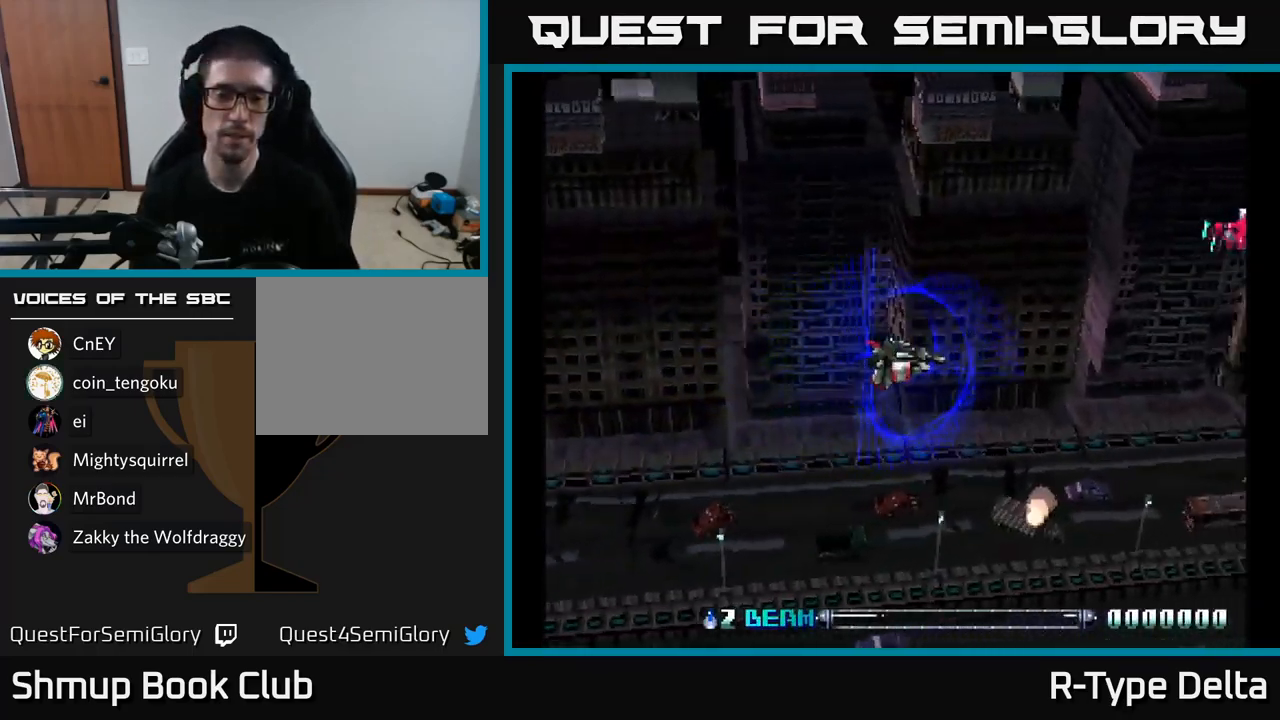
{"buttons": ["X", "DPAD_LEFT"], "right_stick": "center", "events": [[183, "X", "down"], [283, "DPAD_UP", "down"], [450, "DPAD_LEFT", "down"], [466, "DPAD_UP", "up"]]}
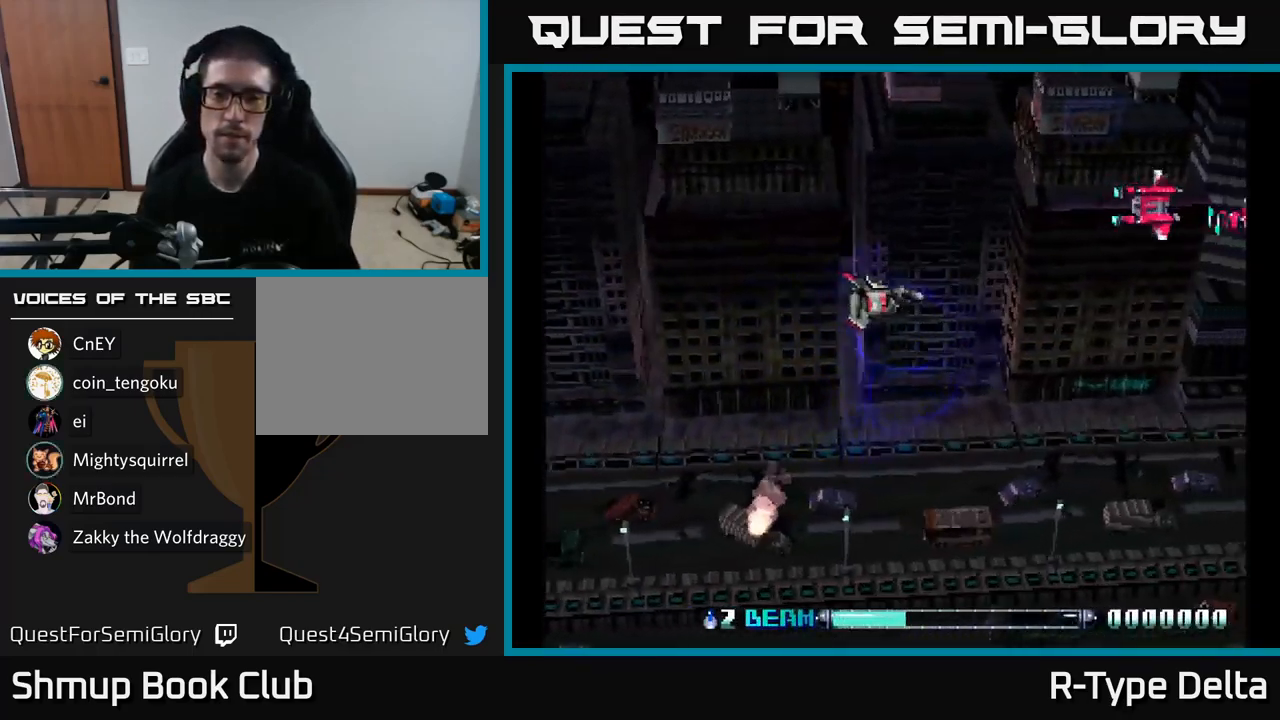
{"buttons": ["X", "DPAD_DOWN"], "right_stick": "center", "events": [[150, "DPAD_LEFT", "up"], [183, "DPAD_RIGHT", "down"], [250, "X", "up"], [300, "X", "down"], [383, "DPAD_DOWN", "down"], [400, "DPAD_RIGHT", "up"]]}
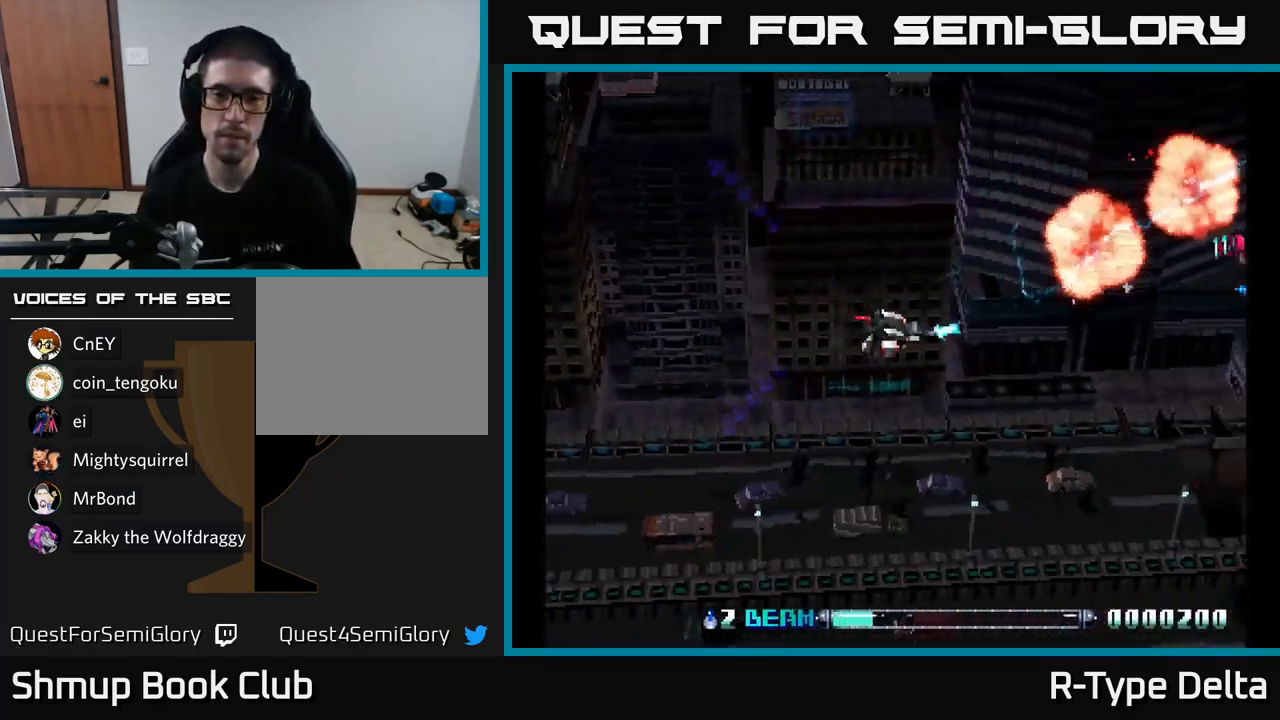
{"buttons": ["X"], "right_stick": "center", "events": [[83, "DPAD_LEFT", "down"], [133, "DPAD_DOWN", "up"], [183, "X", "up"], [283, "X", "down"], [483, "DPAD_LEFT", "up"]]}
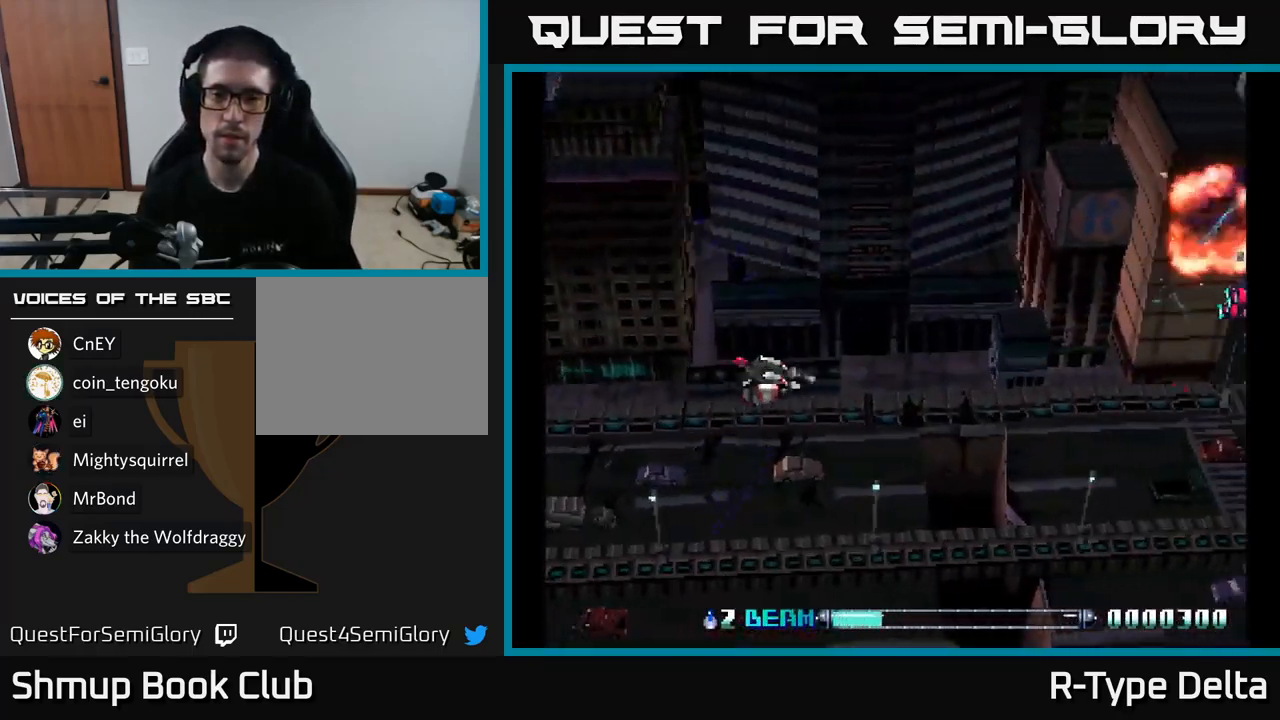
{"buttons": ["X"], "right_stick": "center", "events": [[216, "X", "up"], [300, "X", "down"]]}
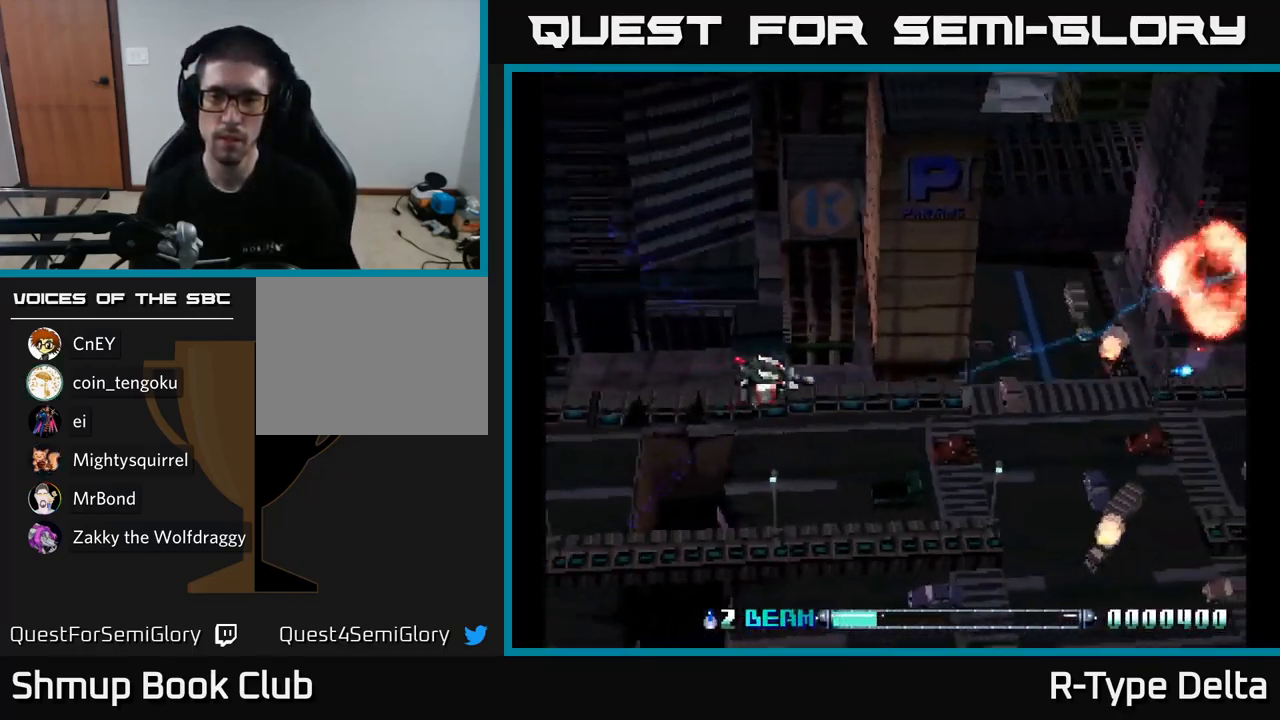
{"buttons": ["X"], "right_stick": "center", "events": [[233, "X", "up"], [350, "X", "down"]]}
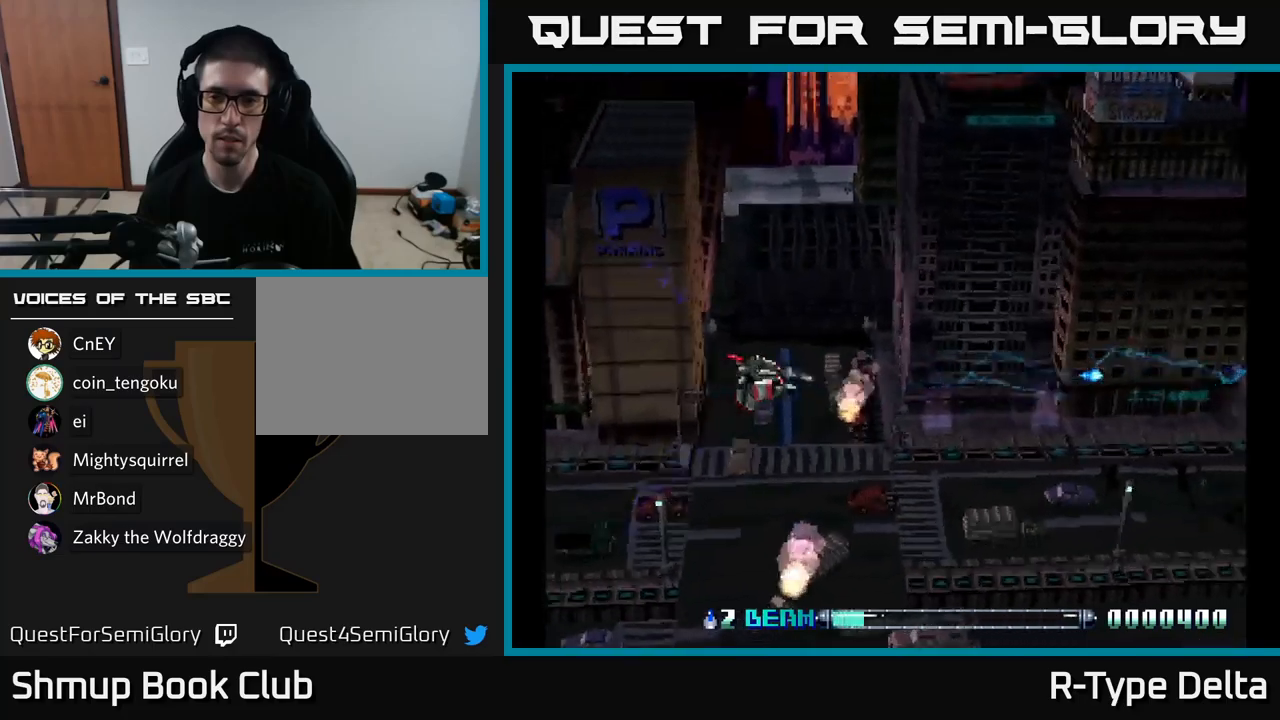
{"buttons": ["X"], "right_stick": "center", "events": [[33, "DPAD_LEFT", "down"], [283, "DPAD_LEFT", "up"]]}
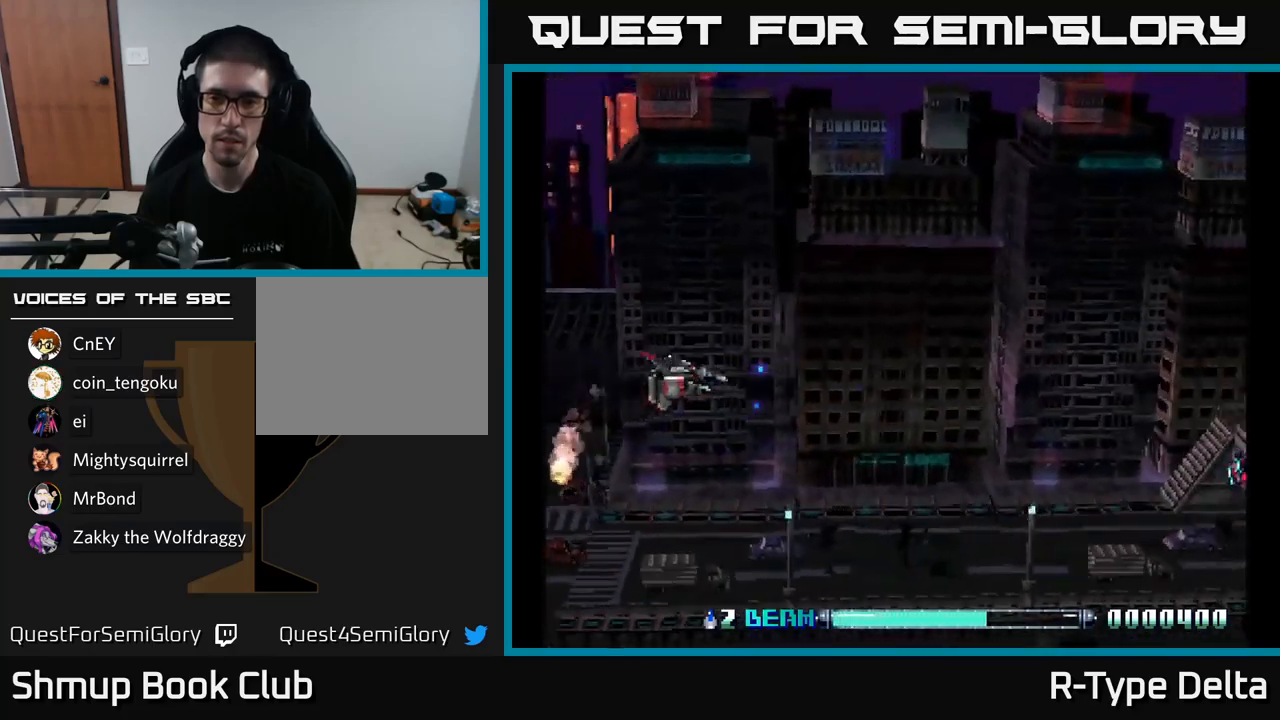
{"buttons": ["X"], "right_stick": "center", "events": [[233, "X", "up"], [350, "X", "down"]]}
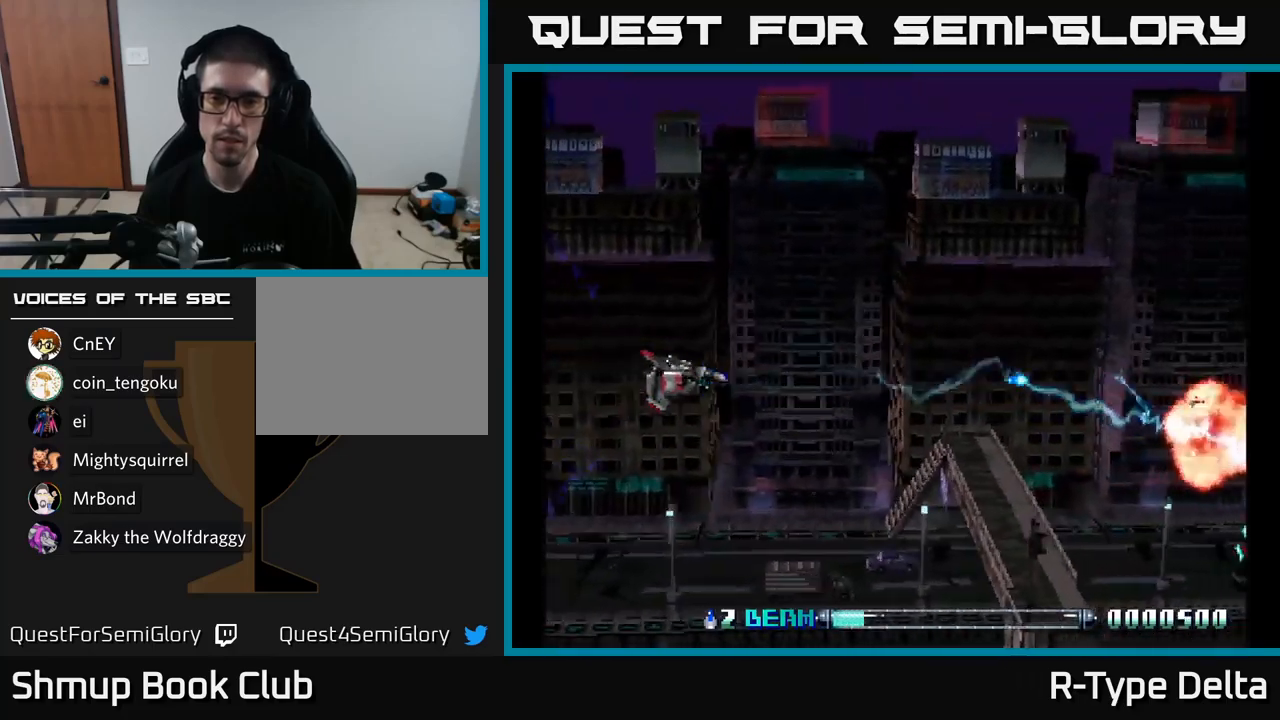
{"buttons": ["X"], "right_stick": "center", "events": [[283, "X", "up"], [417, "X", "down"]]}
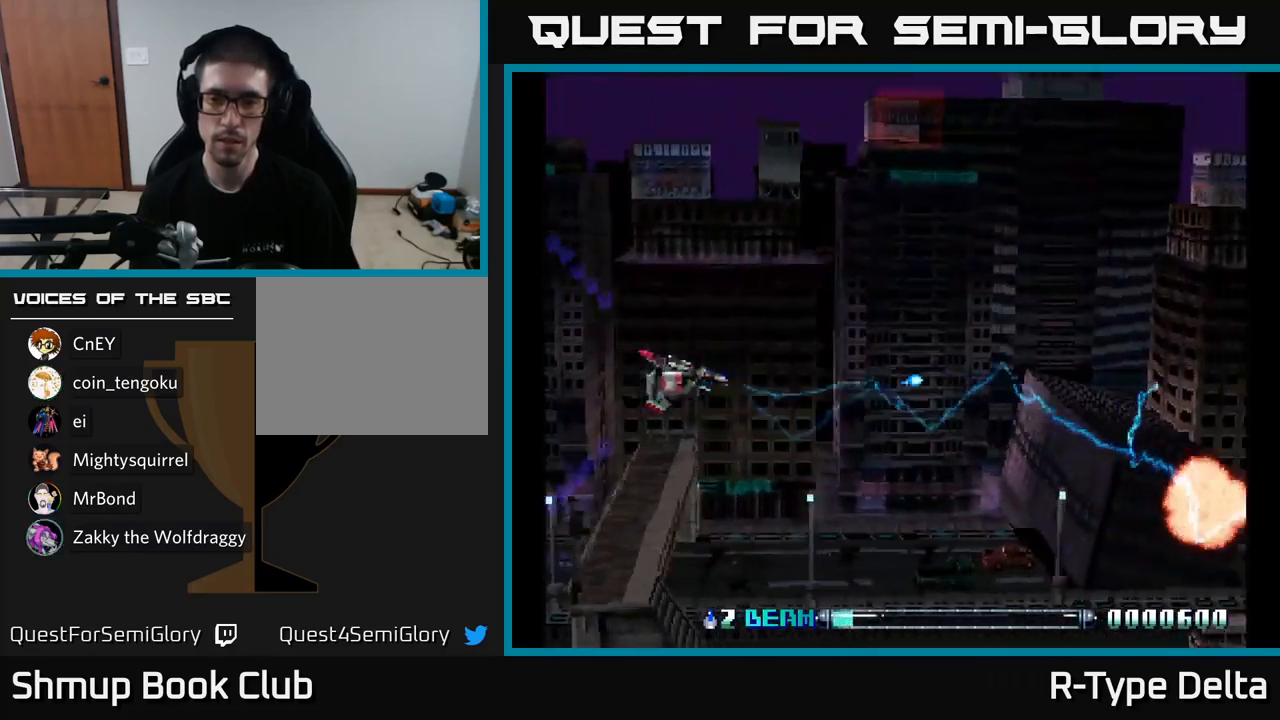
{"buttons": ["X"], "right_stick": "center", "events": [[33, "DPAD_DOWN", "down"], [283, "DPAD_DOWN", "up"], [283, "X", "up"], [350, "X", "down"]]}
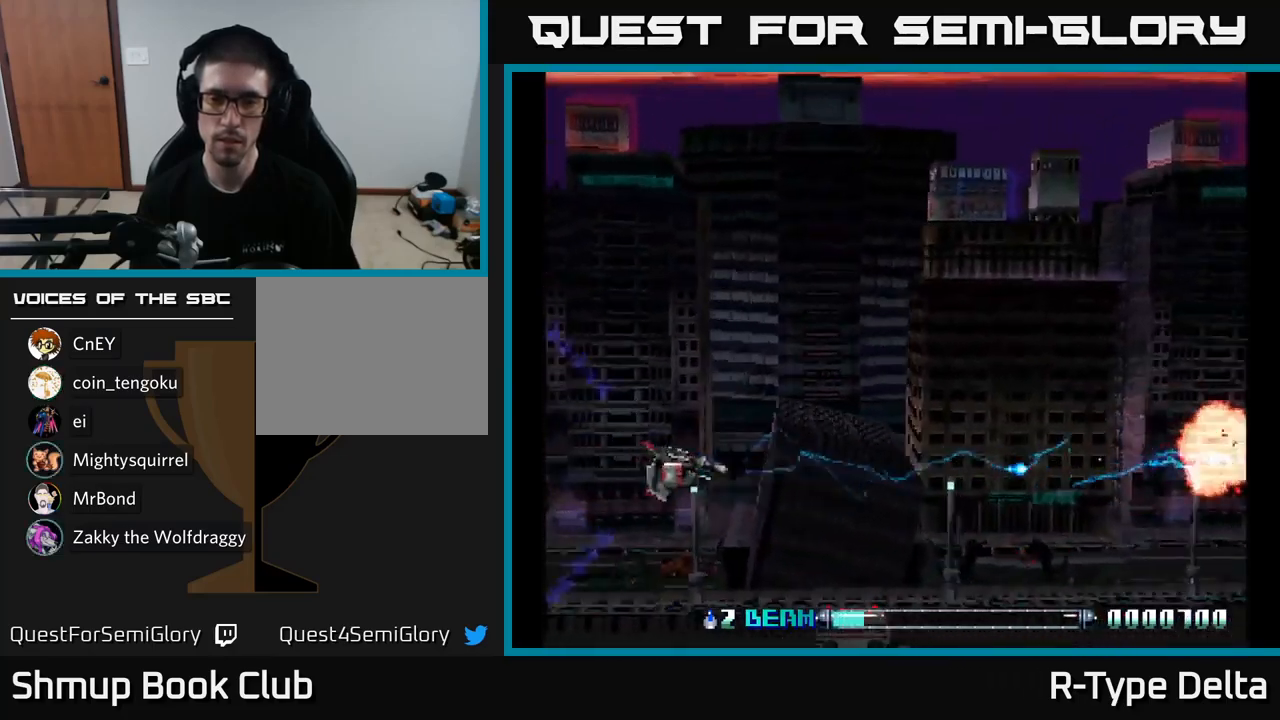
{"buttons": ["X"], "right_stick": "center", "events": [[167, "X", "up"], [350, "X", "down"]]}
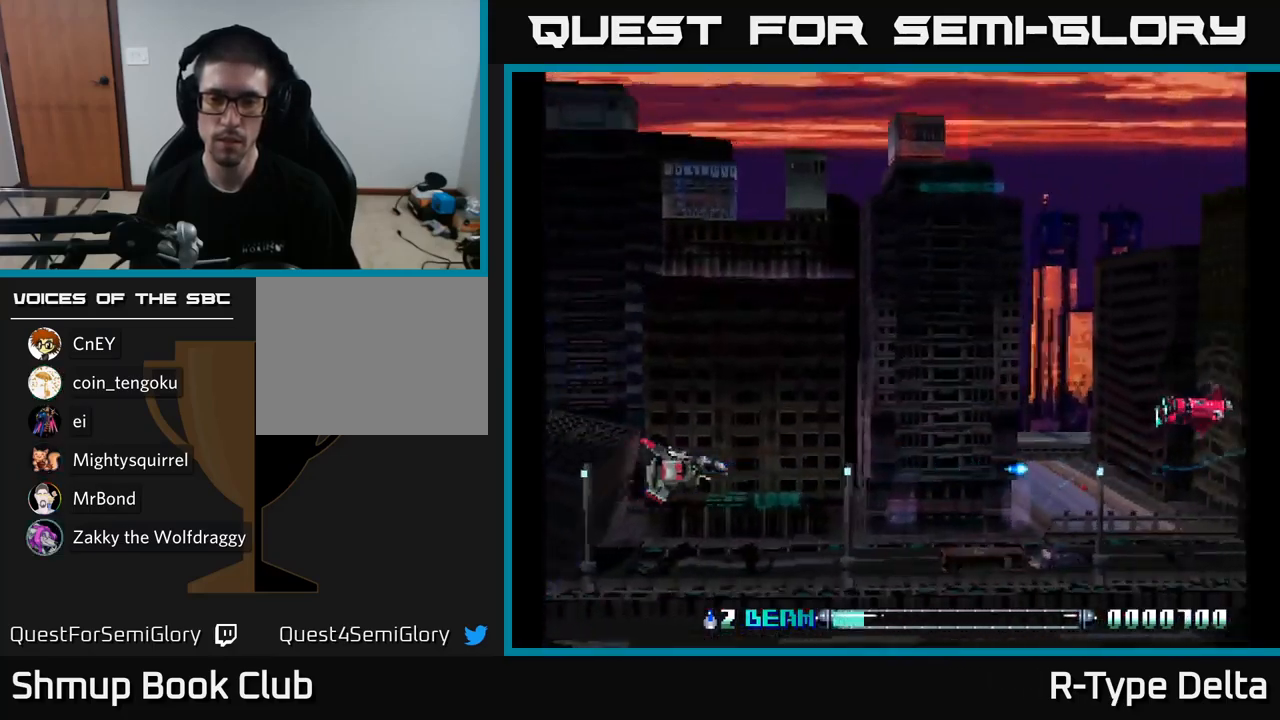
{"buttons": ["X", "DPAD_LEFT"], "right_stick": "center", "events": [[267, "DPAD_DOWN", "down"], [283, "X", "up"], [383, "DPAD_DOWN", "up"], [383, "X", "down"], [467, "DPAD_LEFT", "down"]]}
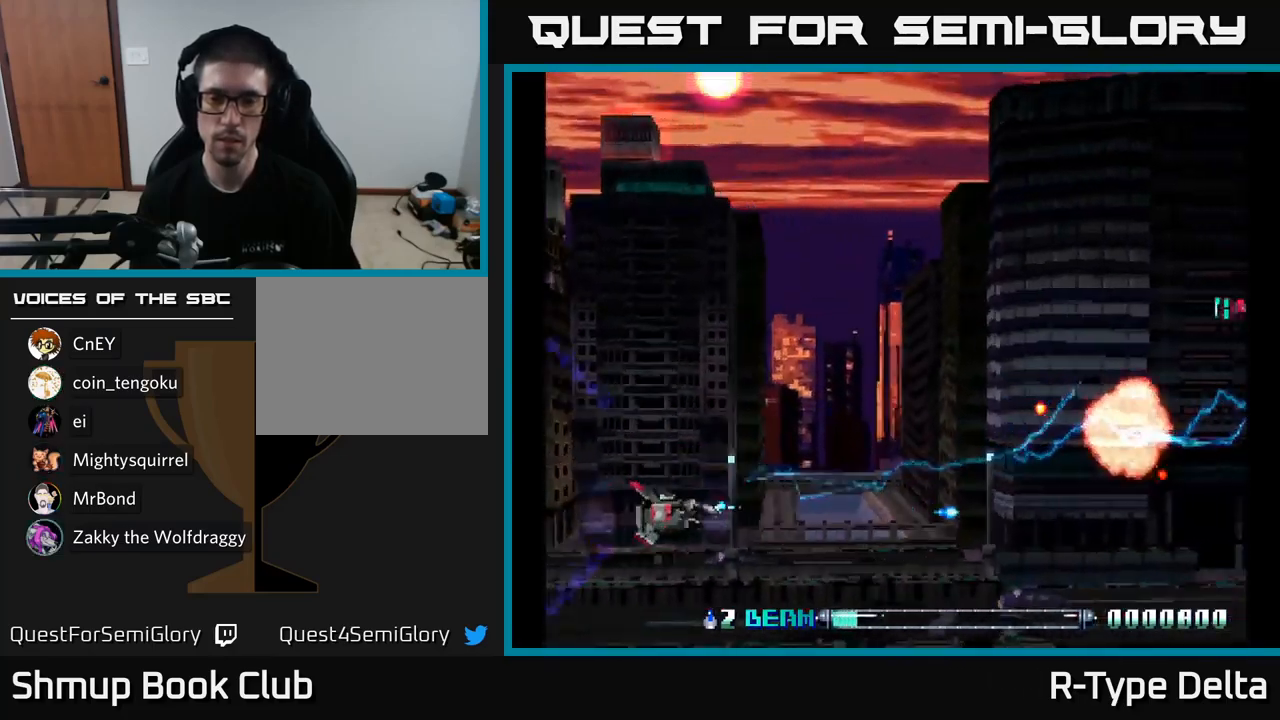
{"buttons": ["X"], "right_stick": "center", "events": [[150, "X", "up"], [167, "DPAD_LEFT", "up"], [200, "DPAD_DOWN", "down"], [300, "DPAD_DOWN", "up"], [333, "X", "down"], [383, "DPAD_UP", "down"], [483, "DPAD_UP", "up"]]}
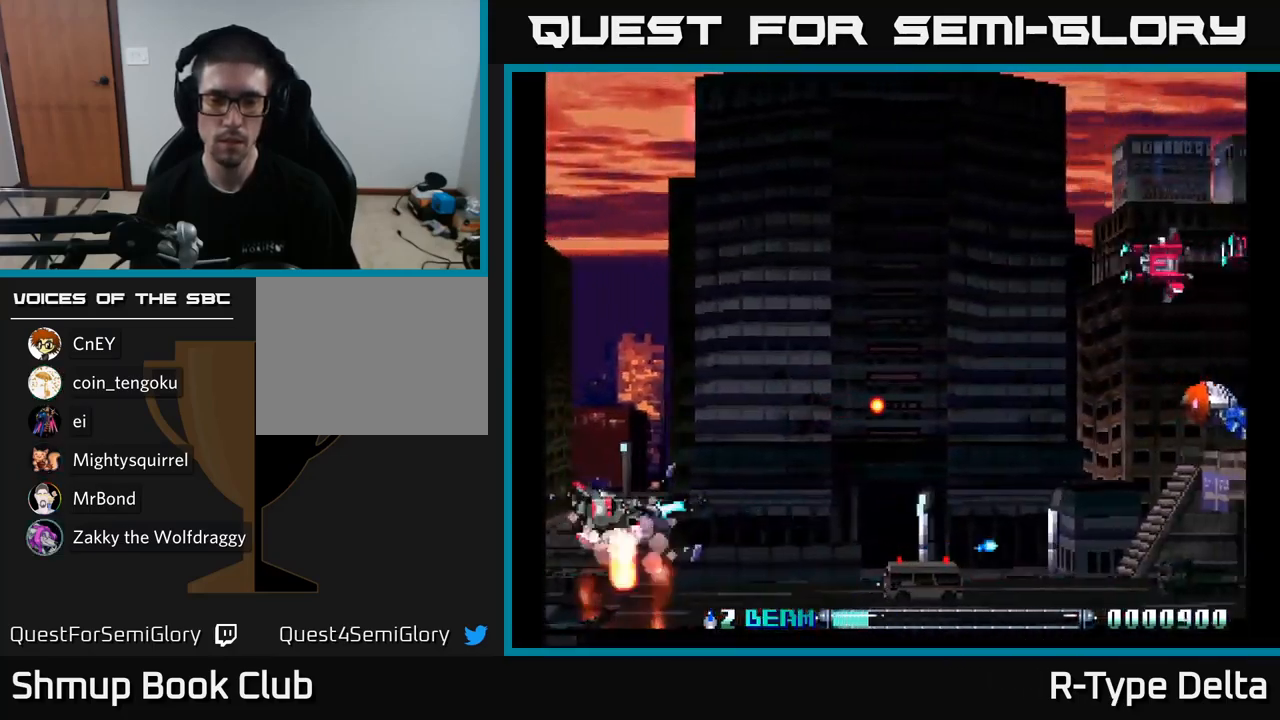
{"buttons": [], "right_stick": "center", "events": [[83, "X", "up"], [233, "X", "down"], [467, "X", "up"]]}
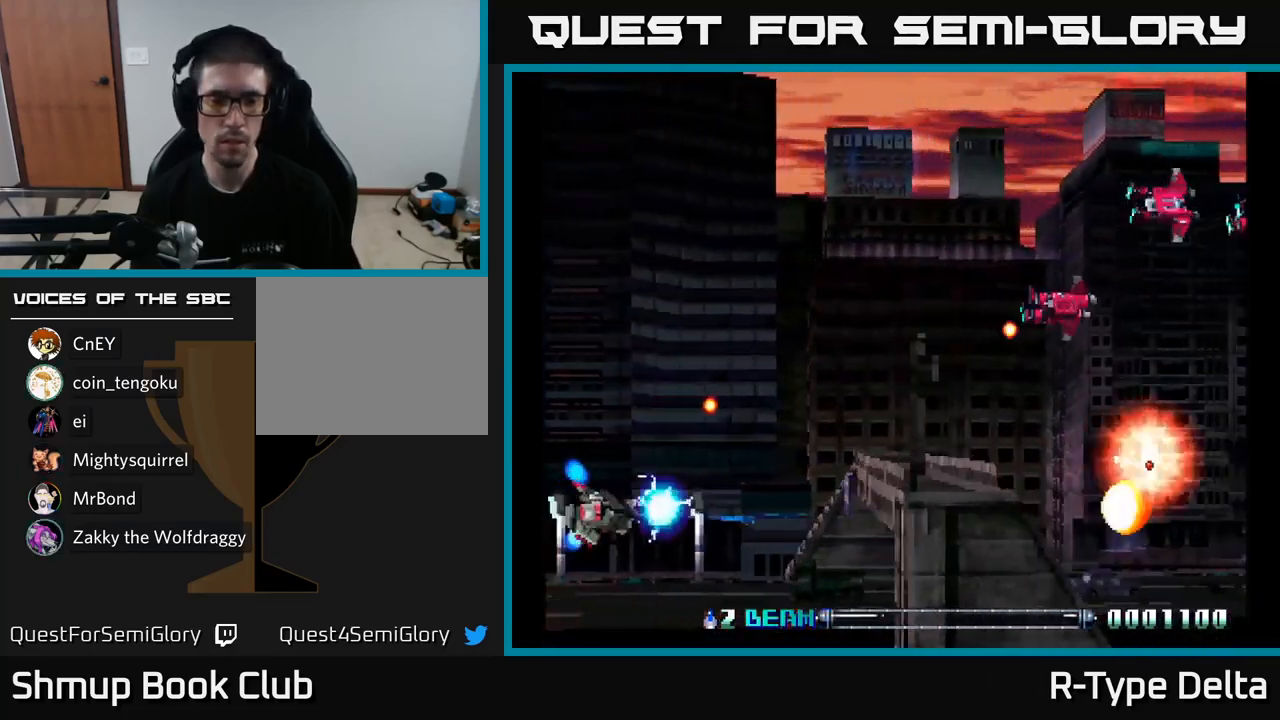
{"buttons": ["DPAD_LEFT"], "right_stick": "center", "events": [[17, "DPAD_LEFT", "down"], [133, "X", "down"], [217, "DPAD_UP", "down"], [267, "X", "up"], [317, "X", "down"], [333, "DPAD_UP", "up"], [367, "DPAD_DOWN", "down"], [450, "X", "up"], [483, "DPAD_DOWN", "up"]]}
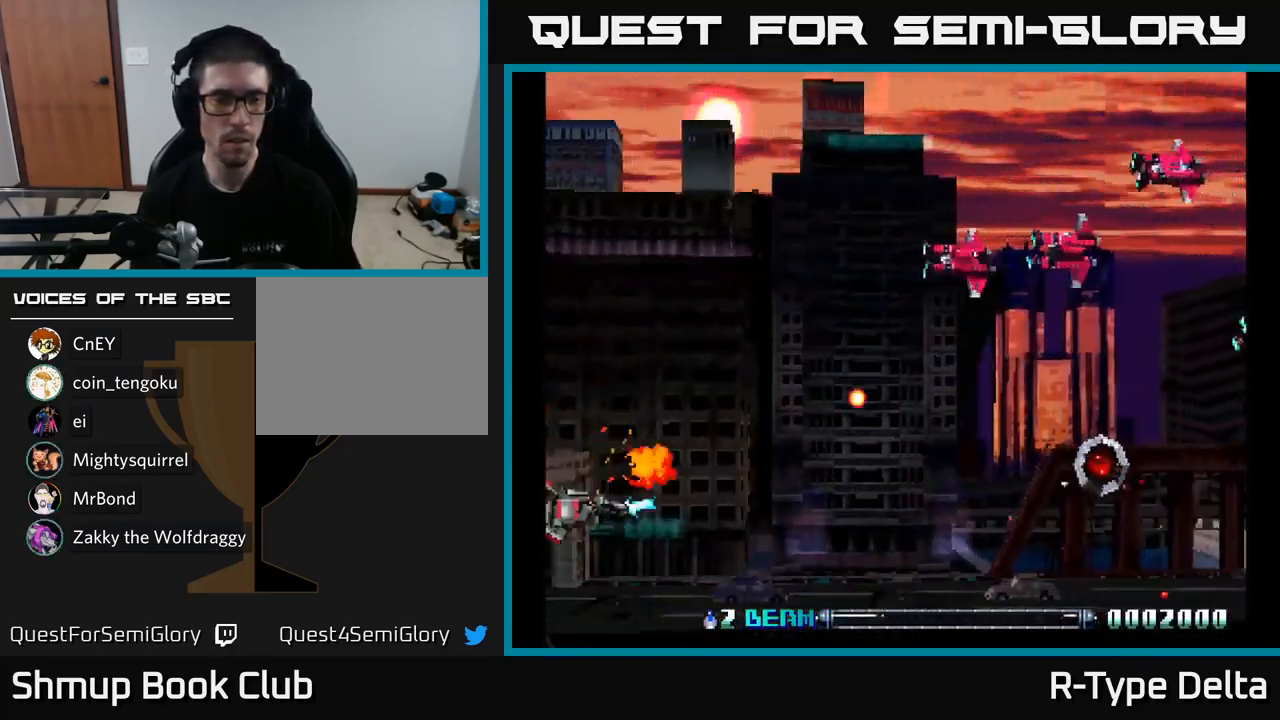
{"buttons": ["X", "DPAD_LEFT"], "right_stick": "center", "events": [[17, "X", "down"], [83, "DPAD_LEFT", "up"], [133, "DPAD_RIGHT", "down"], [217, "DPAD_RIGHT", "up"], [217, "DPAD_UP", "down"], [350, "X", "up"], [400, "DPAD_LEFT", "down"], [434, "DPAD_UP", "up"], [450, "X", "down"]]}
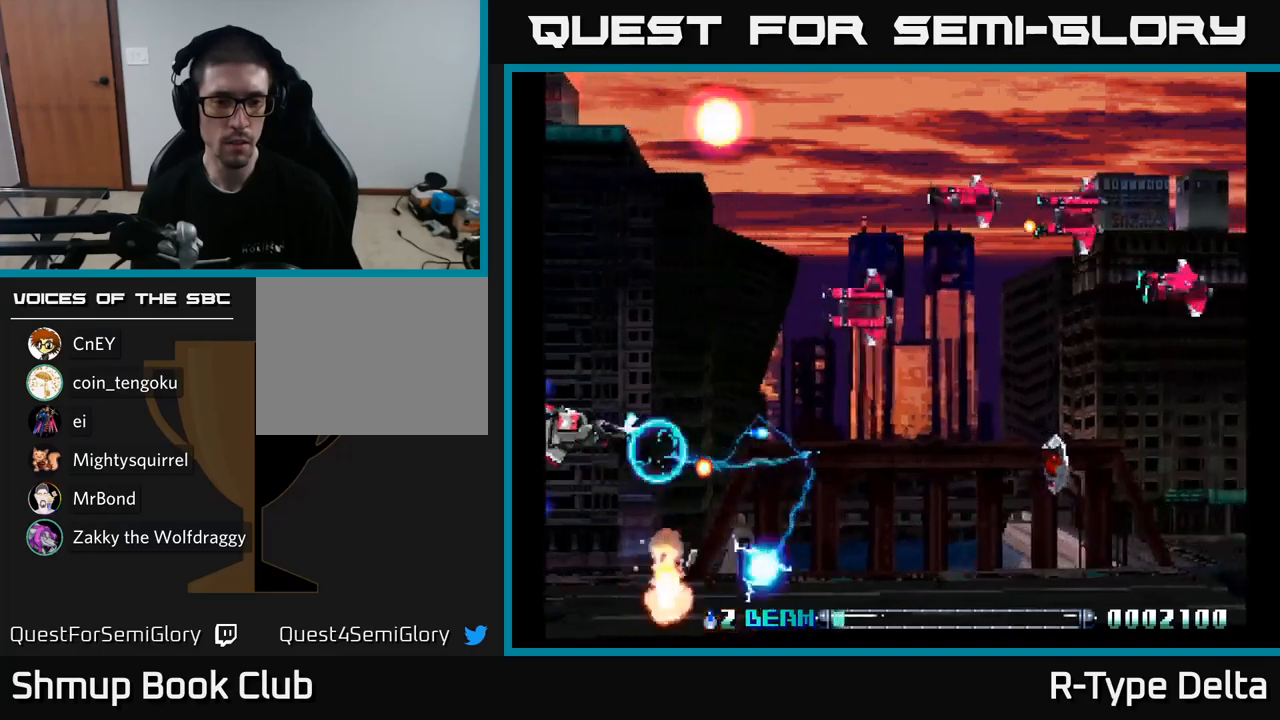
{"buttons": ["X", "DPAD_DOWN"], "right_stick": "center", "events": [[50, "DPAD_UP", "down"], [67, "DPAD_LEFT", "up"], [117, "DPAD_LEFT", "down"], [184, "DPAD_LEFT", "up"], [234, "X", "up"], [267, "DPAD_UP", "up"], [300, "X", "down"], [317, "DPAD_UP", "down"], [434, "DPAD_UP", "up"], [467, "DPAD_DOWN", "down"]]}
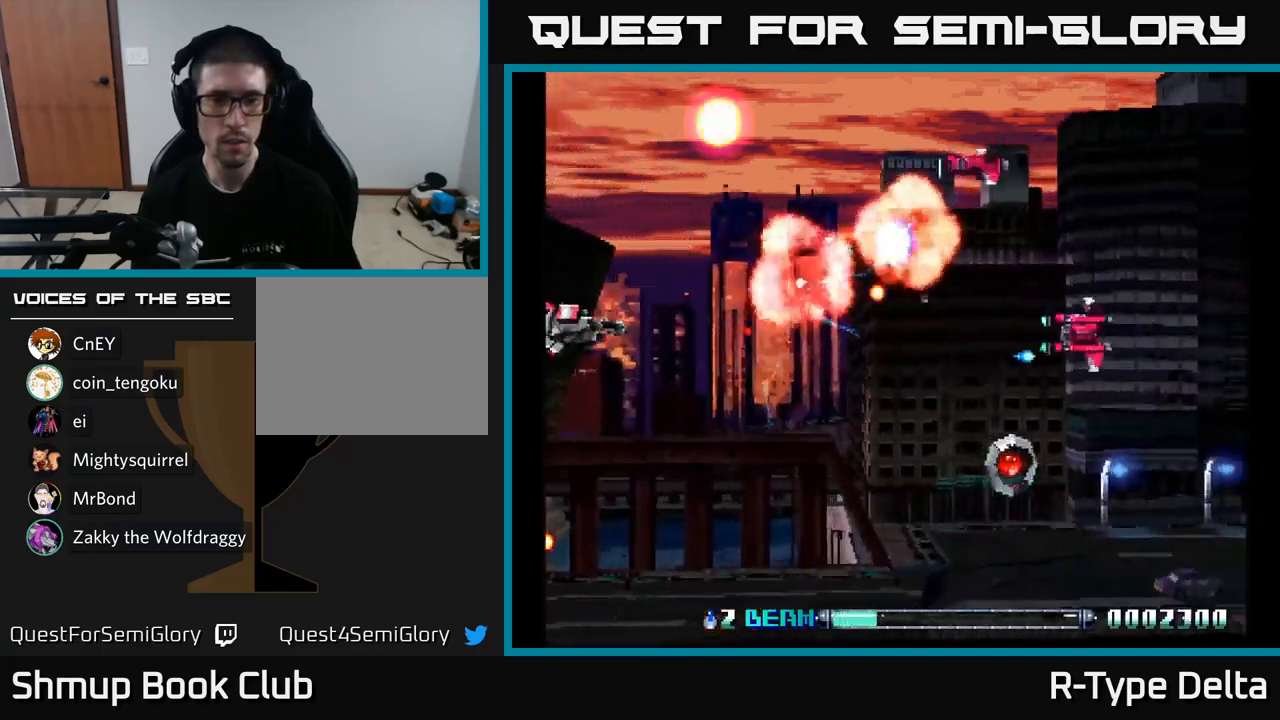
{"buttons": ["X", "DPAD_DOWN", "DPAD_RIGHT"], "right_stick": "center", "events": [[84, "DPAD_RIGHT", "down"], [134, "X", "up"], [217, "X", "down"]]}
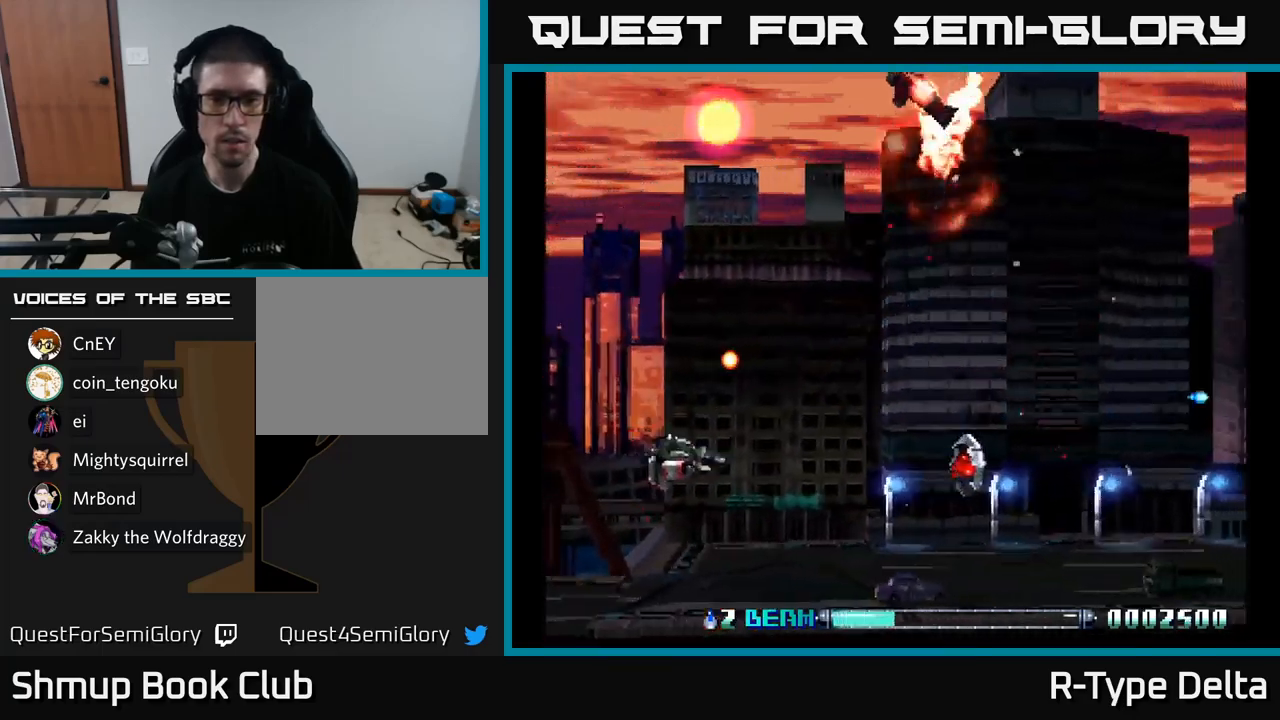
{"buttons": ["DPAD_RIGHT"], "right_stick": "center", "events": [[50, "X", "up"], [100, "DPAD_RIGHT", "up"], [167, "DPAD_LEFT", "down"], [217, "DPAD_DOWN", "up"], [217, "X", "down"], [350, "DPAD_LEFT", "up"], [367, "DPAD_RIGHT", "down"], [500, "X", "up"]]}
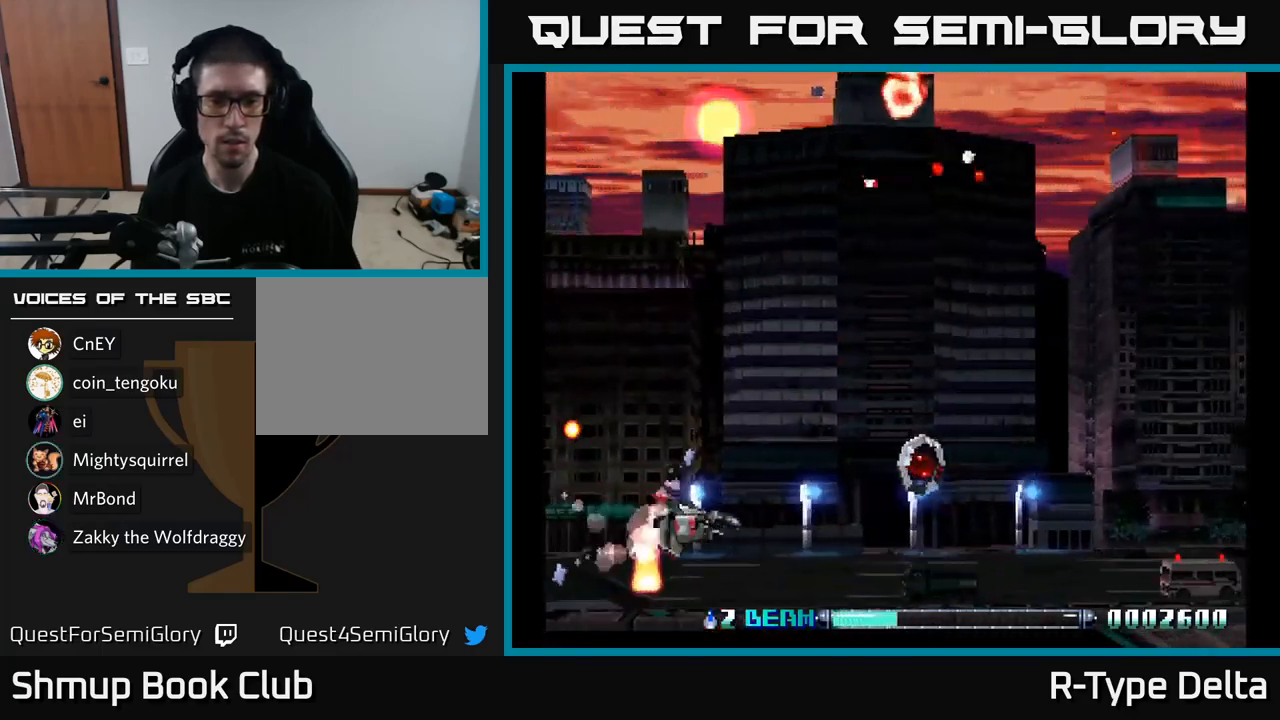
{"buttons": ["X", "DPAD_DOWN"], "right_stick": "center", "events": [[134, "X", "down"], [300, "DPAD_UP", "down"], [367, "DPAD_RIGHT", "up"], [400, "X", "up"], [450, "DPAD_UP", "up"], [500, "DPAD_DOWN", "down"], [500, "X", "down"]]}
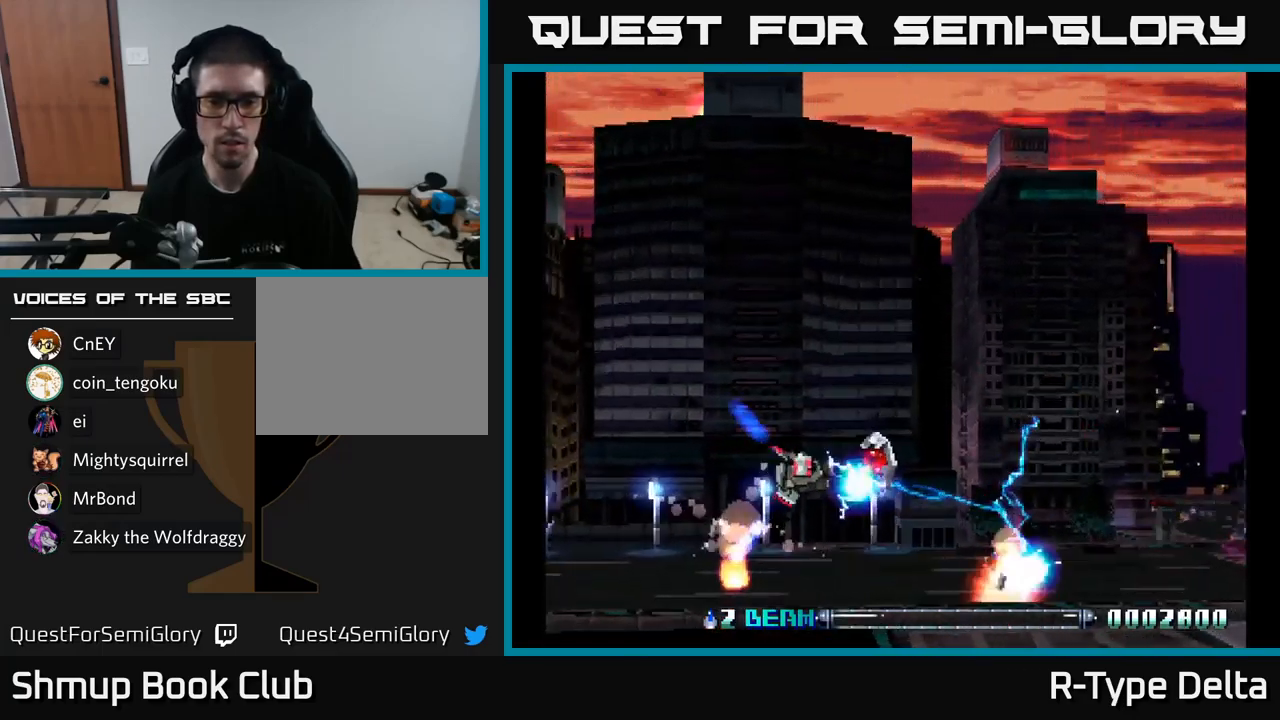
{"buttons": ["X", "DPAD_UP"], "right_stick": "center", "events": [[150, "DPAD_DOWN", "up"], [250, "DPAD_UP", "down"], [384, "DPAD_LEFT", "down"], [484, "DPAD_LEFT", "up"]]}
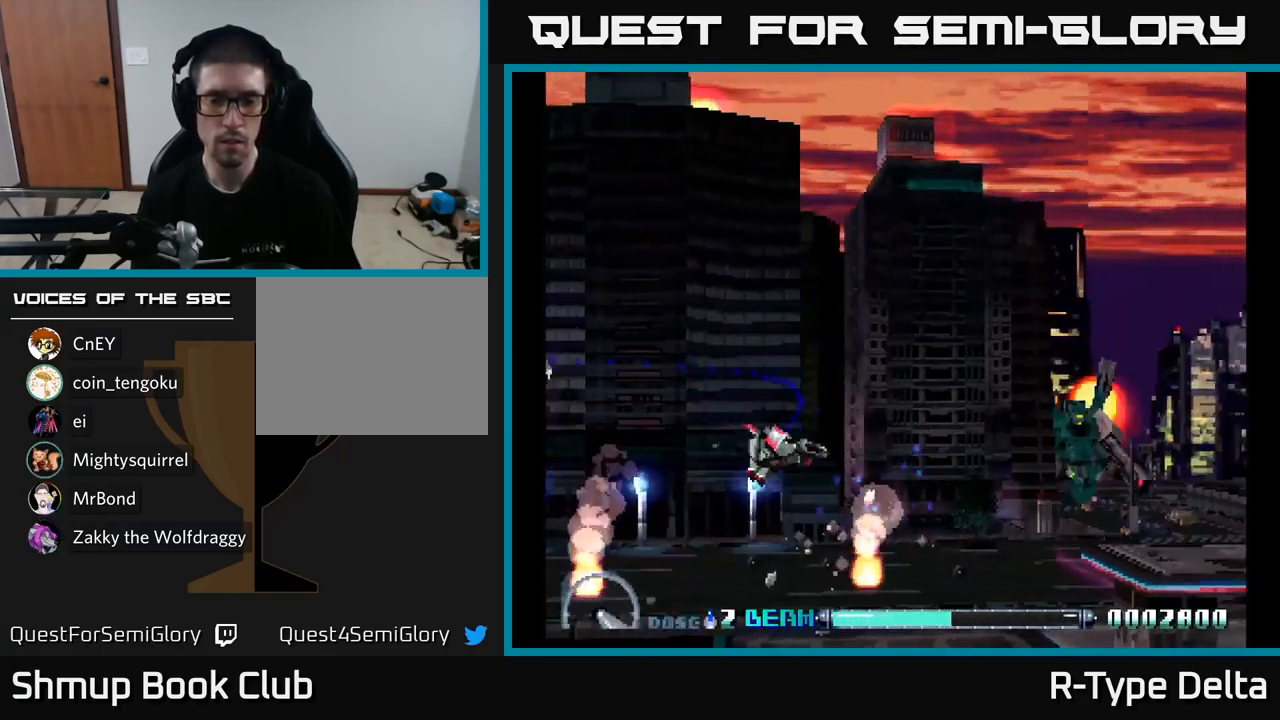
{"buttons": ["A", "X", "DPAD_UP", "DPAD_LEFT"], "right_stick": "center", "events": [[34, "DPAD_RIGHT", "down"], [134, "DPAD_UP", "up"], [234, "DPAD_RIGHT", "up"], [367, "DPAD_UP", "down"], [384, "A", "down"], [484, "DPAD_LEFT", "down"]]}
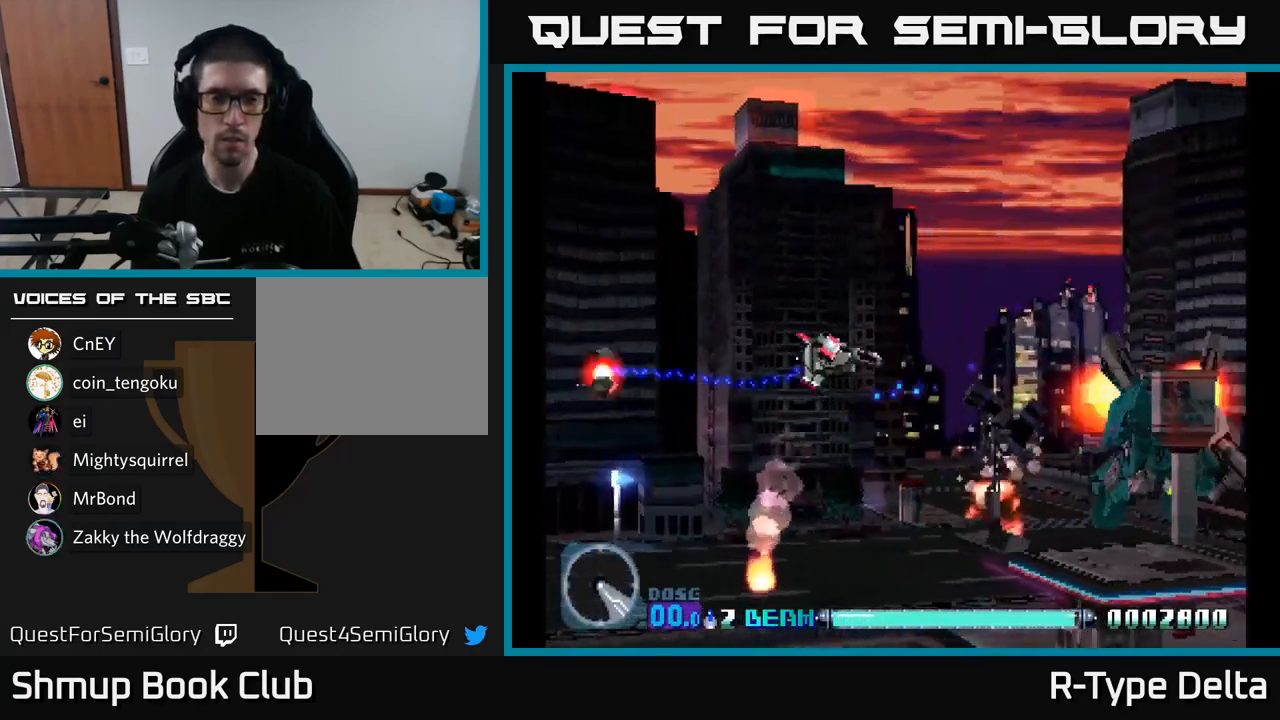
{"buttons": ["X", "DPAD_DOWN", "DPAD_LEFT"], "right_stick": "center", "events": [[17, "A", "up"], [184, "DPAD_UP", "up"], [484, "DPAD_DOWN", "down"]]}
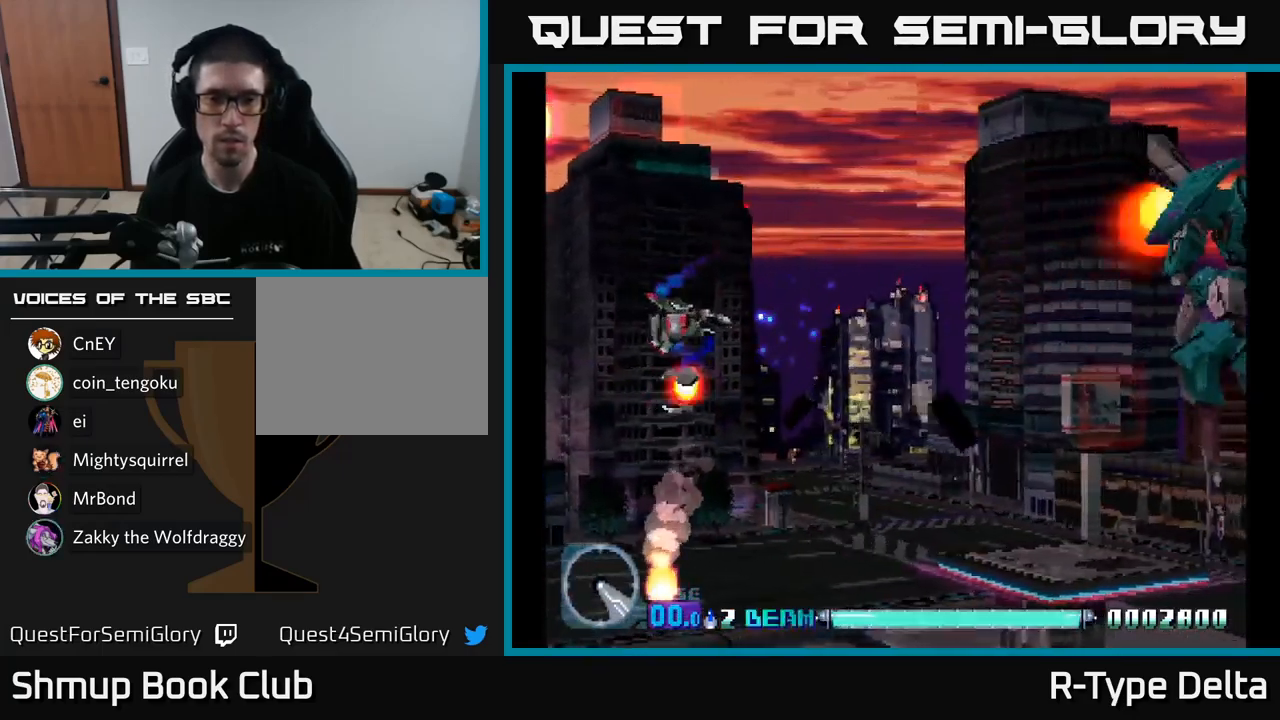
{"buttons": ["X", "DPAD_UP", "DPAD_RIGHT"], "right_stick": "center", "events": [[150, "DPAD_LEFT", "up"], [184, "DPAD_RIGHT", "down"], [284, "DPAD_DOWN", "up"], [500, "DPAD_UP", "down"]]}
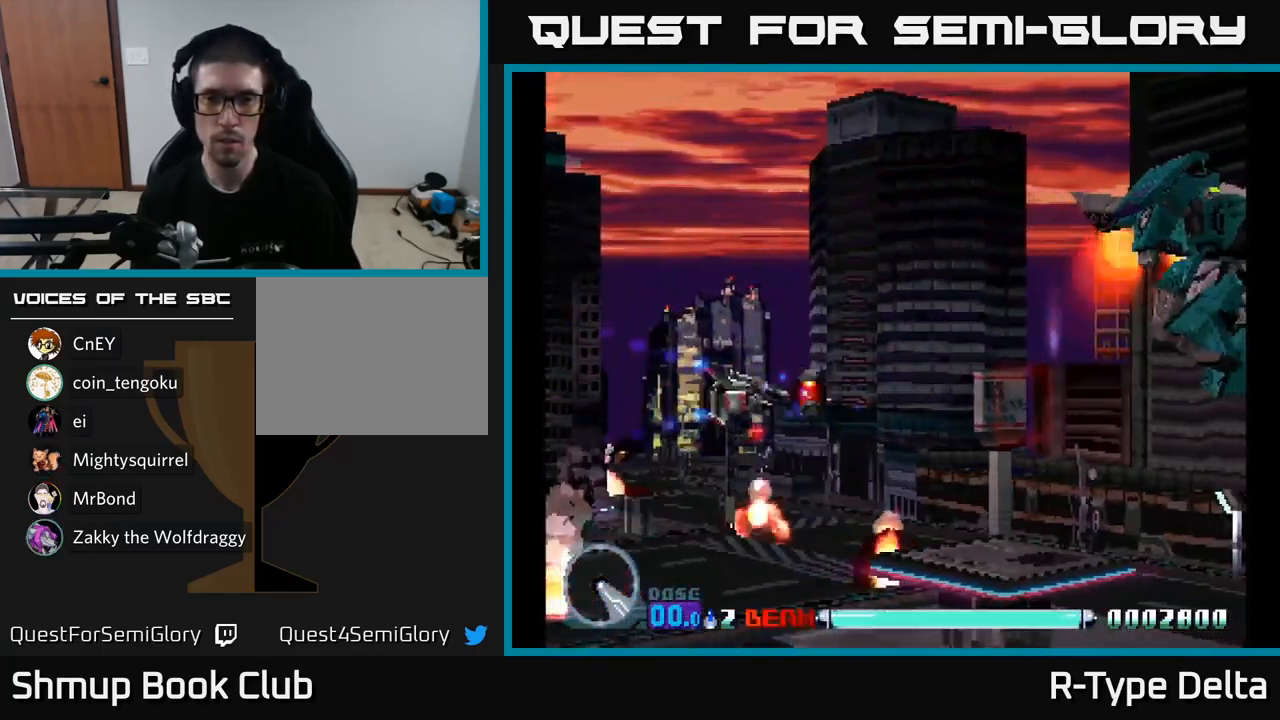
{"buttons": ["X", "DPAD_DOWN"], "right_stick": "center", "events": [[17, "DPAD_RIGHT", "up"], [84, "DPAD_RIGHT", "down"], [117, "DPAD_UP", "up"], [250, "DPAD_RIGHT", "up"], [267, "DPAD_UP", "down"], [367, "DPAD_UP", "up"], [400, "DPAD_DOWN", "down"]]}
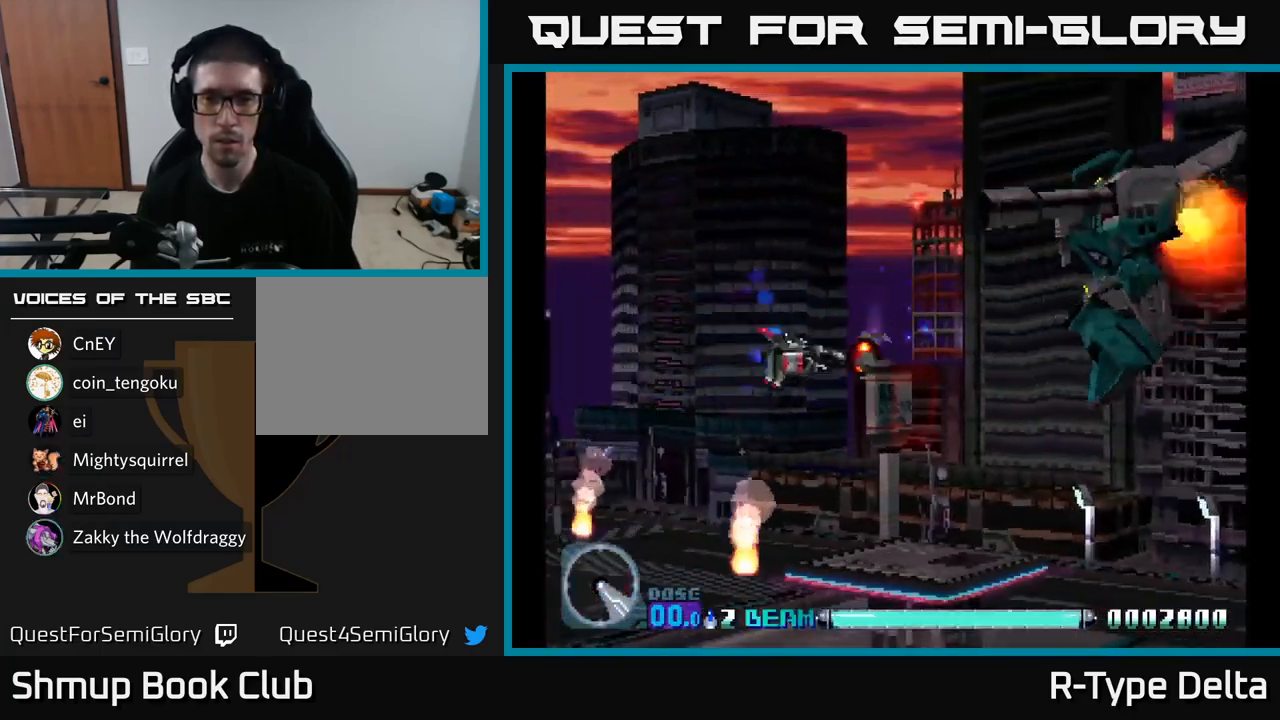
{"buttons": ["A", "X", "DPAD_RIGHT"], "right_stick": "center", "events": [[17, "DPAD_LEFT", "down"], [217, "DPAD_DOWN", "up"], [284, "DPAD_UP", "down"], [317, "DPAD_LEFT", "up"], [384, "DPAD_UP", "up"], [400, "DPAD_RIGHT", "down"], [417, "A", "down"]]}
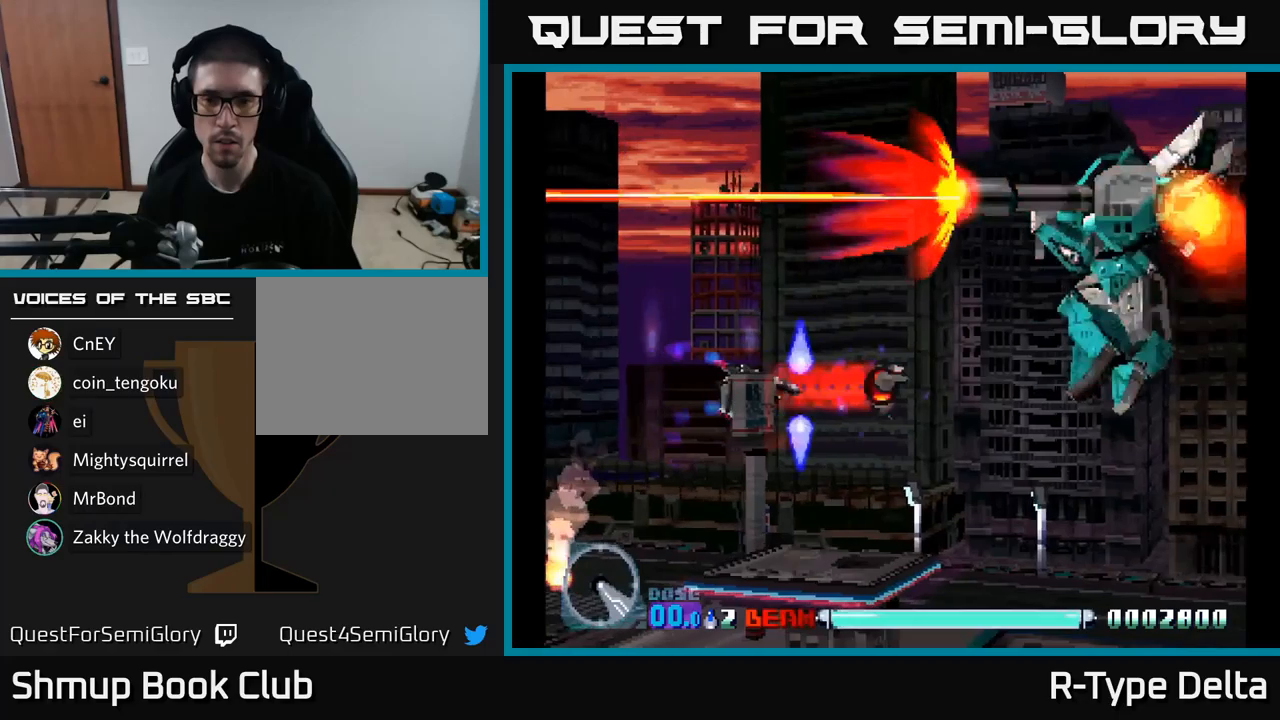
{"buttons": ["X"], "right_stick": "center", "events": [[16, "A", "up"], [66, "DPAD_DOWN", "down"], [183, "DPAD_DOWN", "up"], [216, "DPAD_DOWN", "down"], [500, "DPAD_DOWN", "up"], [500, "DPAD_RIGHT", "up"]]}
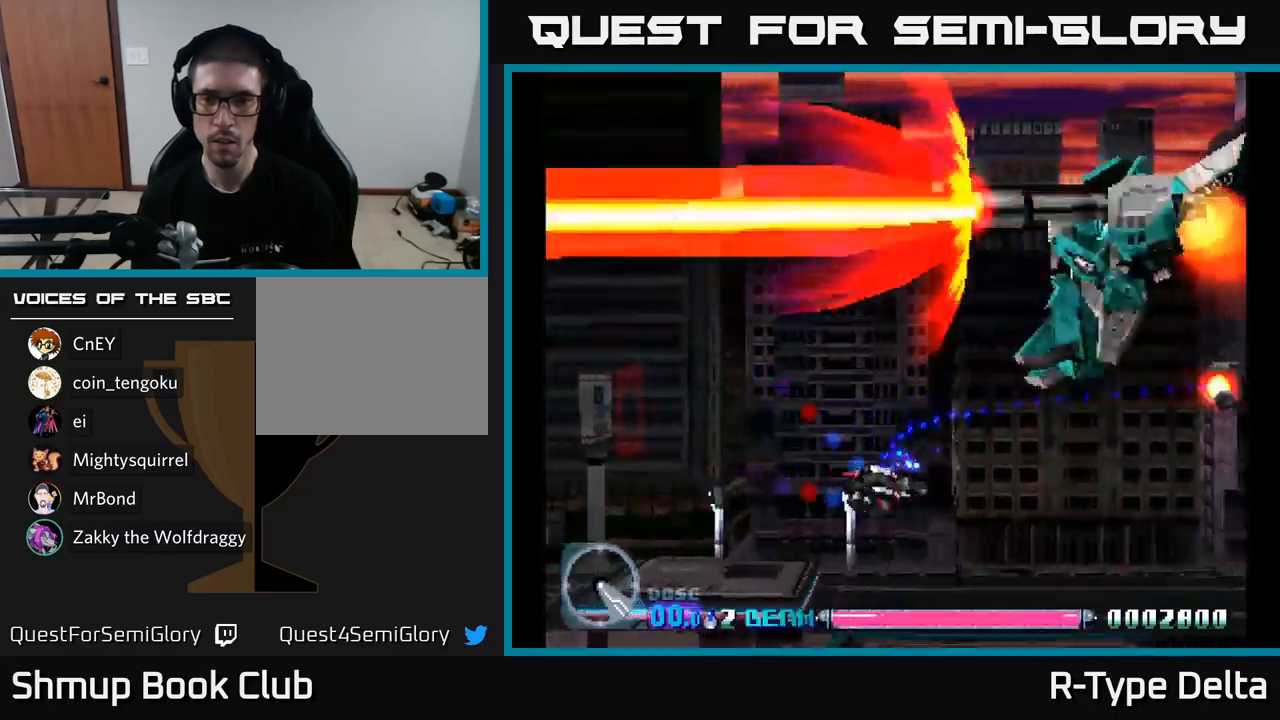
{"buttons": ["X"], "right_stick": "center", "events": [[33, "DPAD_UP", "down"], [133, "A", "down"], [166, "DPAD_RIGHT", "down"], [183, "DPAD_UP", "up"], [250, "A", "up"], [316, "DPAD_RIGHT", "up"]]}
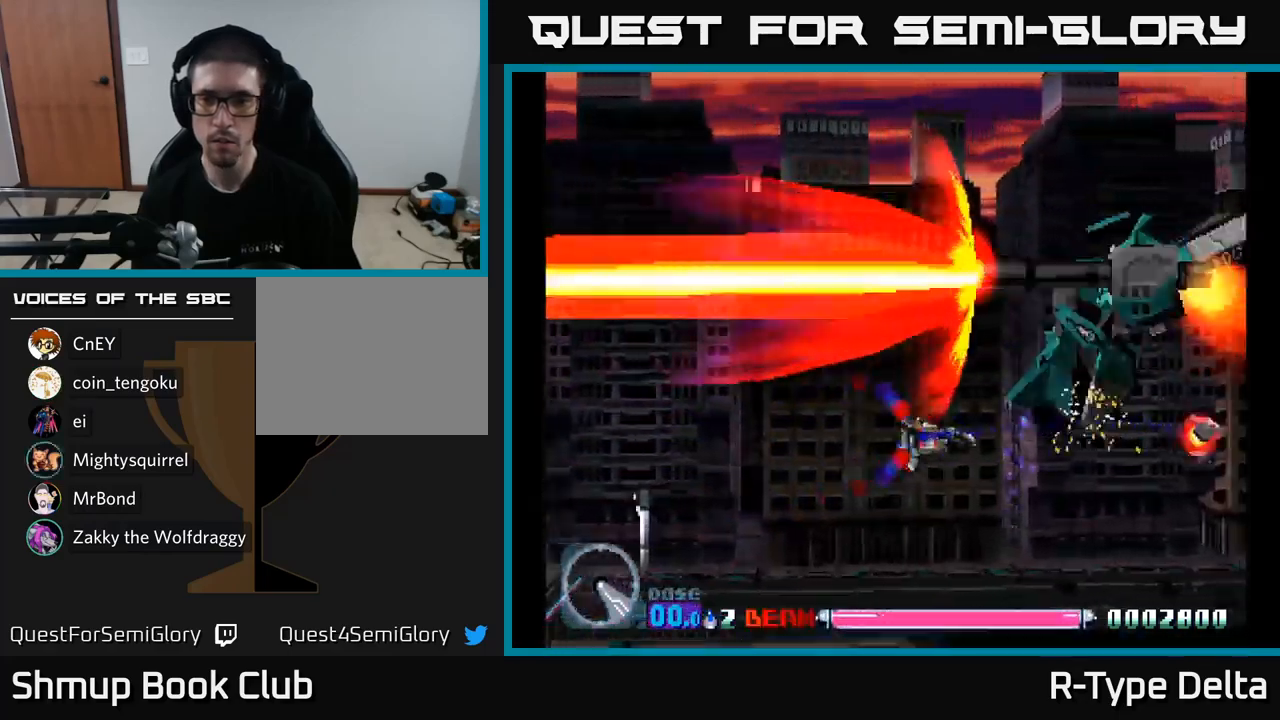
{"buttons": ["X", "DPAD_DOWN"], "right_stick": "center", "events": [[116, "DPAD_LEFT", "down"], [250, "DPAD_DOWN", "down"], [250, "DPAD_LEFT", "up"]]}
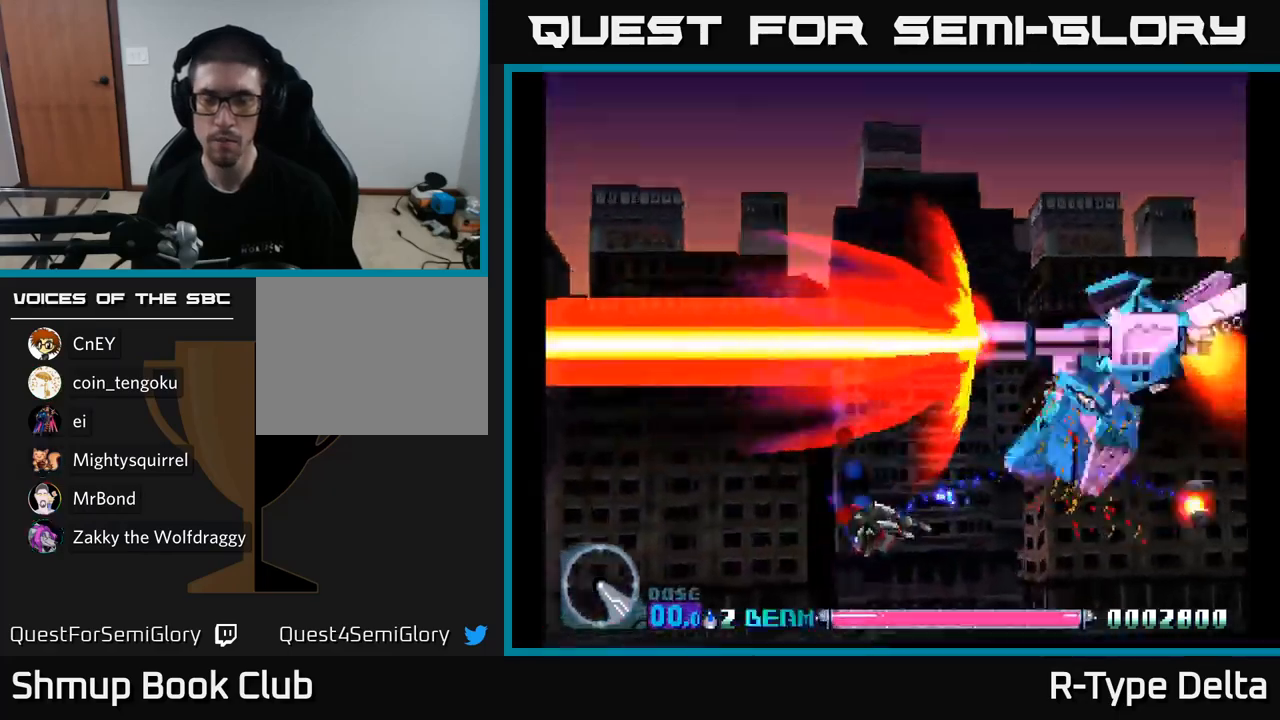
{"buttons": ["A", "X"], "right_stick": "center", "events": [[16, "DPAD_DOWN", "up"], [316, "DPAD_RIGHT", "down"], [416, "DPAD_RIGHT", "up"], [433, "A", "down"]]}